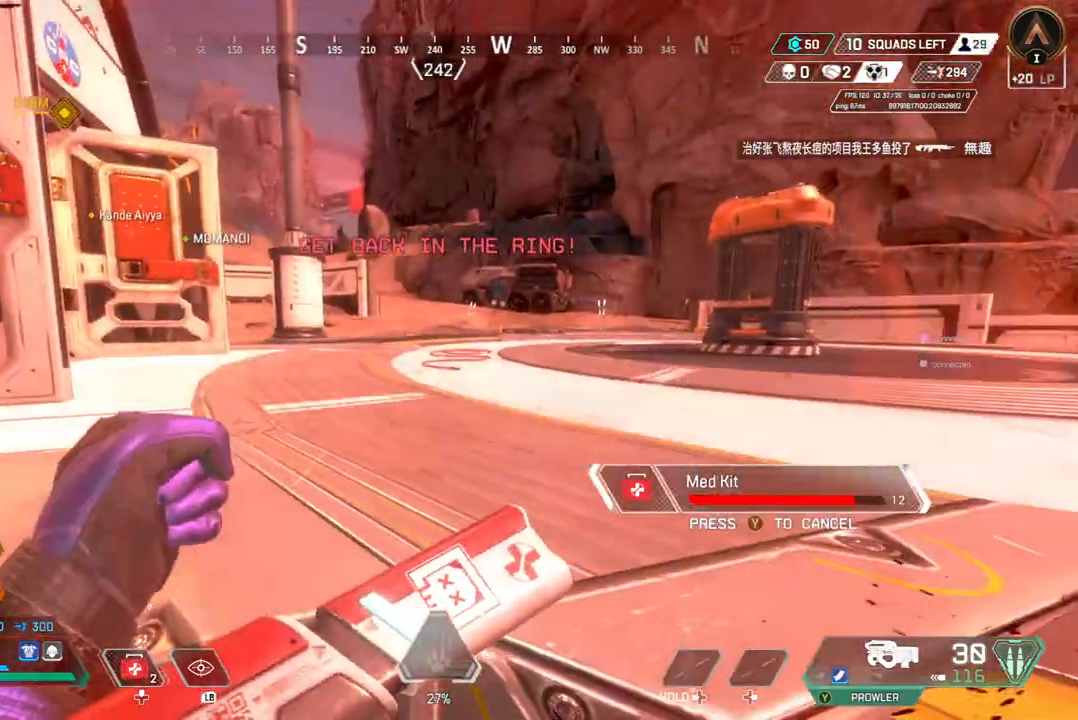
Gameplay with a controller (Xbox layout); each line is a JSON object with the inputs held at the frame after it. "events" lists button and stick changes between this image and that frame as [ms after this image, input, new state], when the widget could be followed in between. Not read: HOME L3.
{"buttons": [], "left_stick": "center", "right_stick": "center", "events": [[133, "left_stick", "center"], [300, "right_stick", "up-left"], [400, "right_stick", "center"]]}
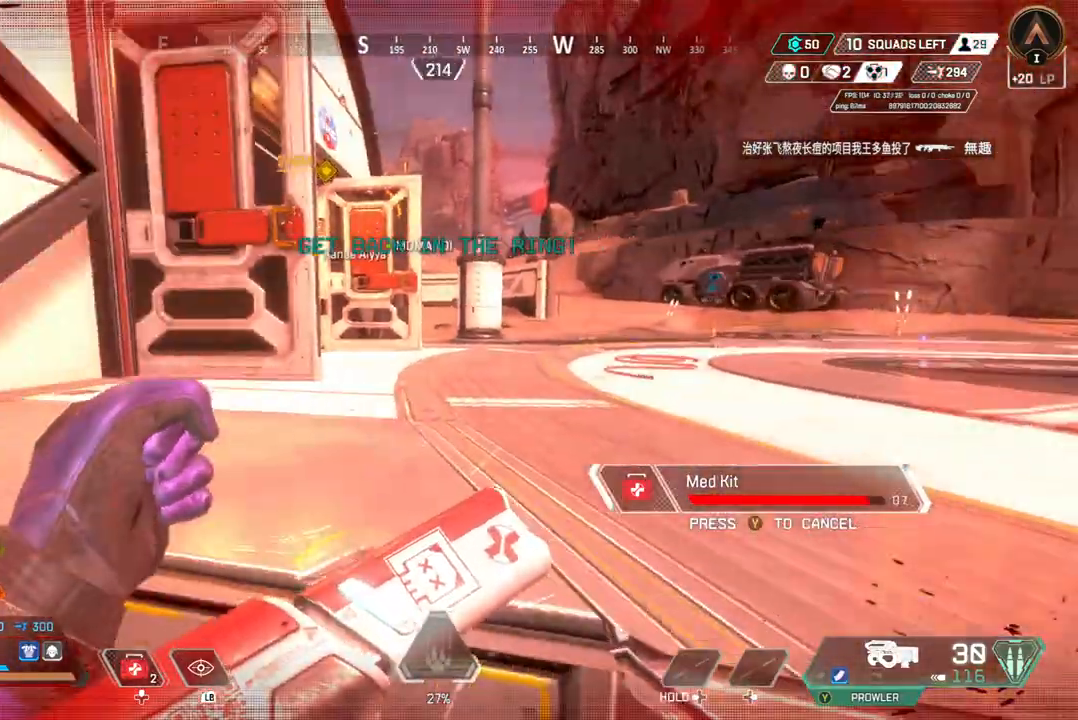
{"buttons": ["A"], "left_stick": "up", "right_stick": "center", "events": [[233, "right_stick", "up-right"], [300, "right_stick", "center"], [333, "left_stick", "up"], [467, "A", "down"]]}
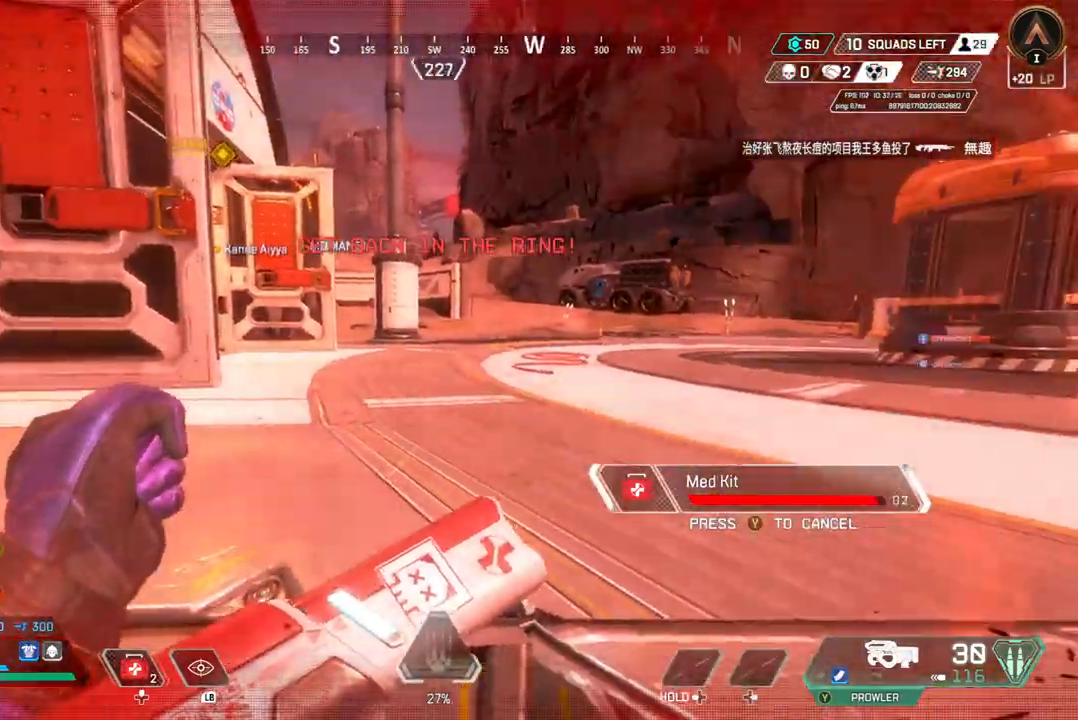
{"buttons": [], "left_stick": "up", "right_stick": "center", "events": [[133, "A", "up"]]}
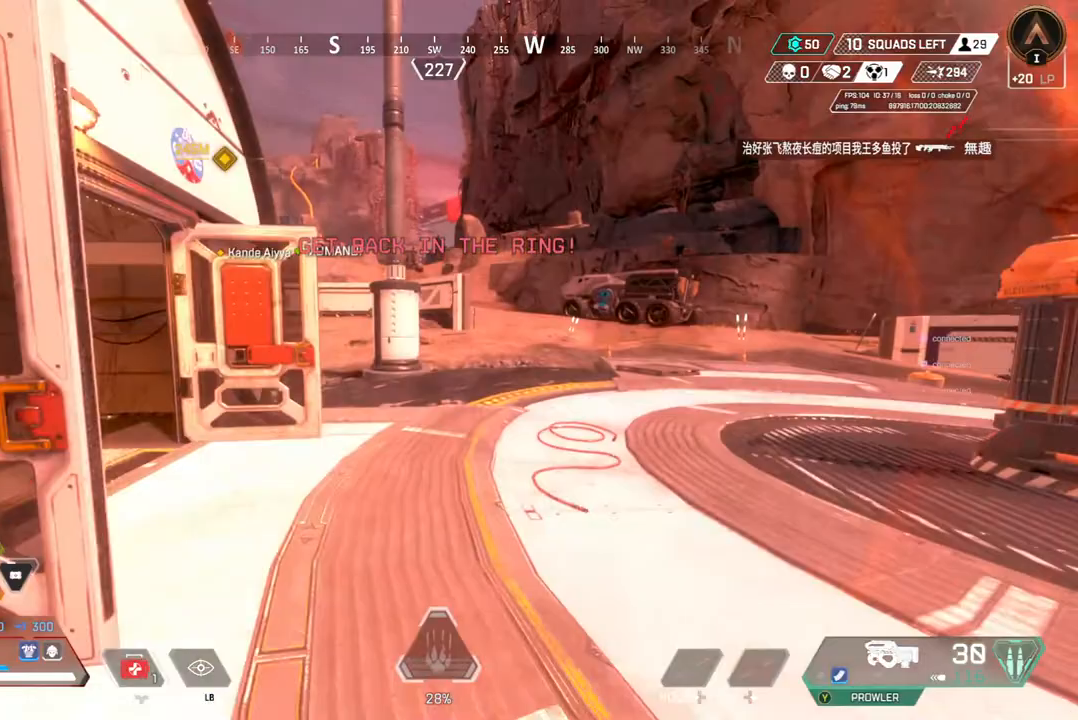
{"buttons": ["B"], "left_stick": "up", "right_stick": "center", "events": [[467, "B", "down"]]}
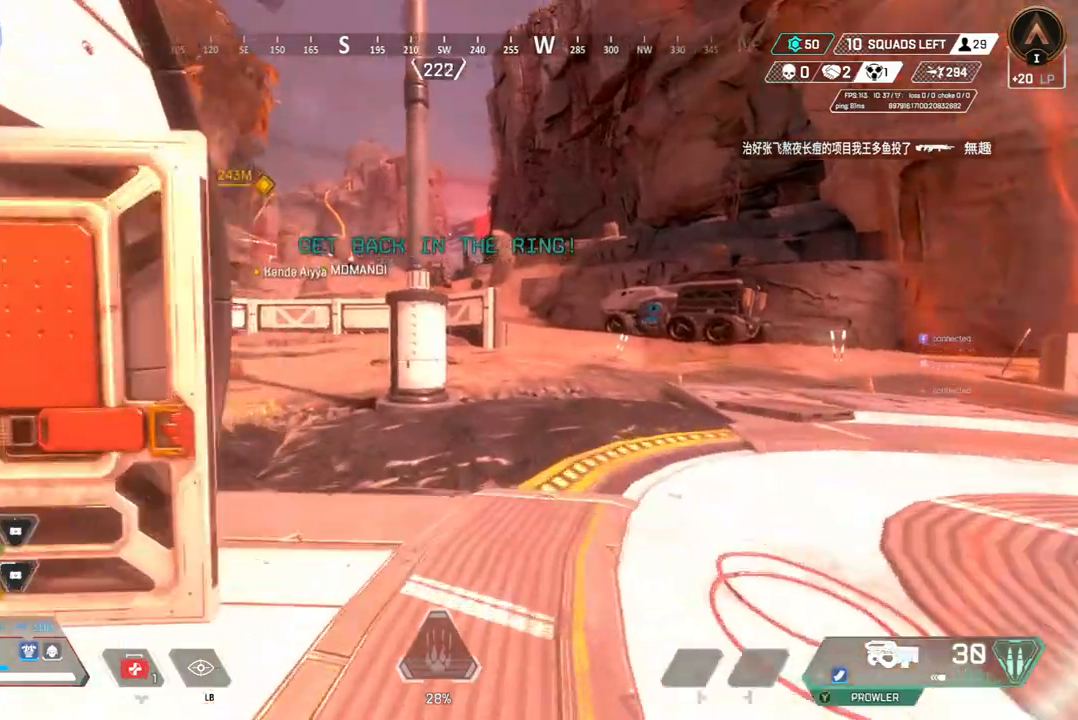
{"buttons": [], "left_stick": "up", "right_stick": "center", "events": [[233, "right_stick", "up-left"], [300, "A", "down"], [333, "right_stick", "center"], [400, "A", "up"], [400, "B", "up"]]}
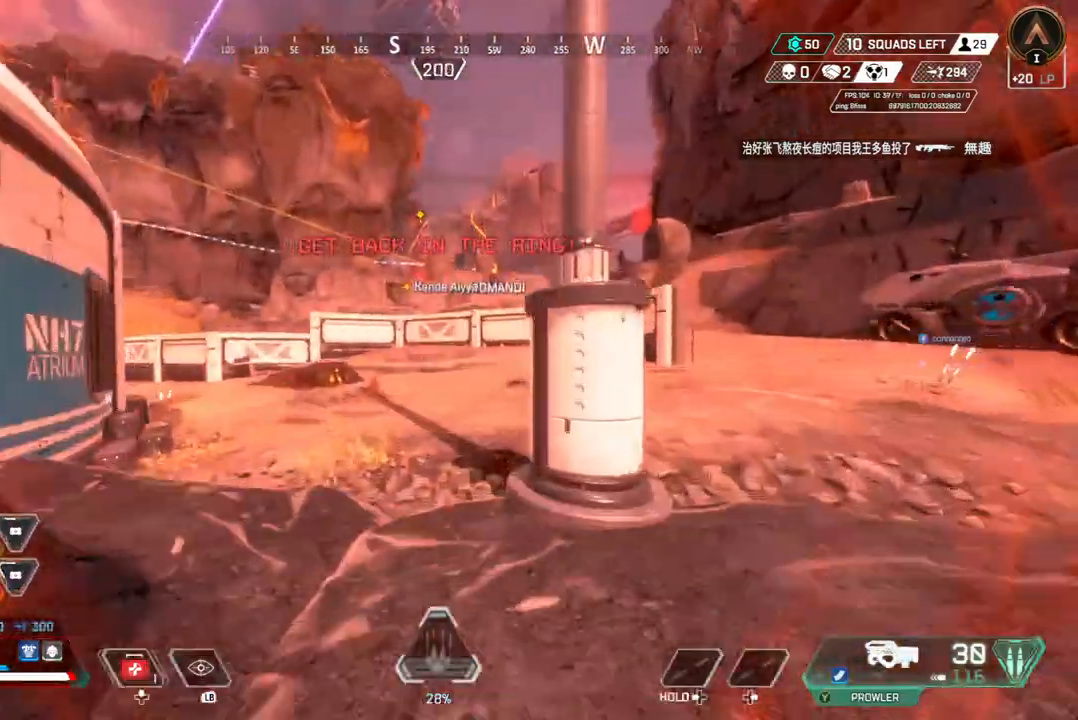
{"buttons": [], "left_stick": "up", "right_stick": "center", "events": [[100, "right_stick", "up-left"], [200, "right_stick", "center"]]}
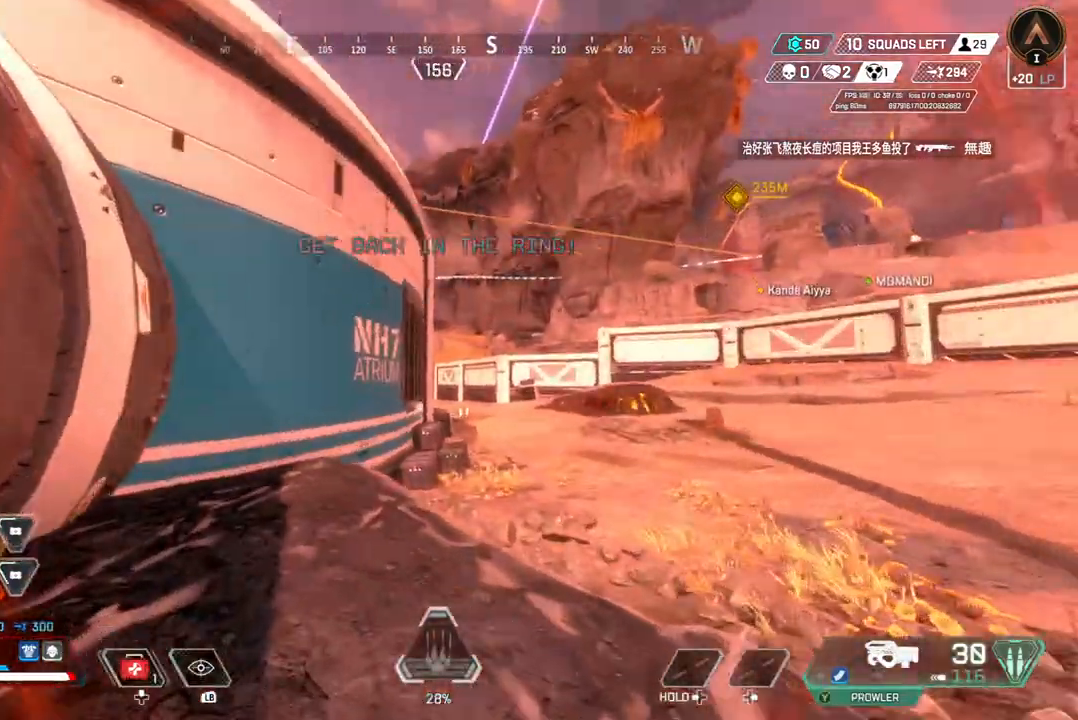
{"buttons": ["A"], "left_stick": "up", "right_stick": "up-left", "events": [[67, "right_stick", "up-left"], [133, "right_stick", "center"], [367, "right_stick", "up-left"], [433, "A", "down"]]}
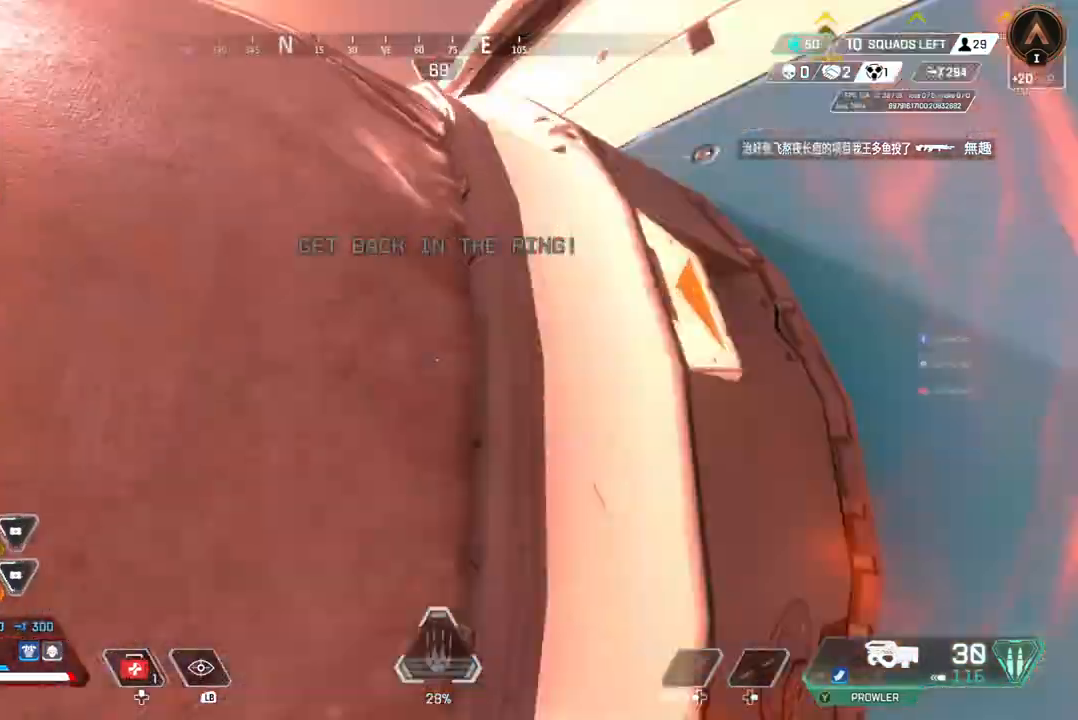
{"buttons": [], "left_stick": "up", "right_stick": "center", "events": [[33, "right_stick", "center"], [100, "A", "up"], [267, "right_stick", "left"], [367, "right_stick", "center"]]}
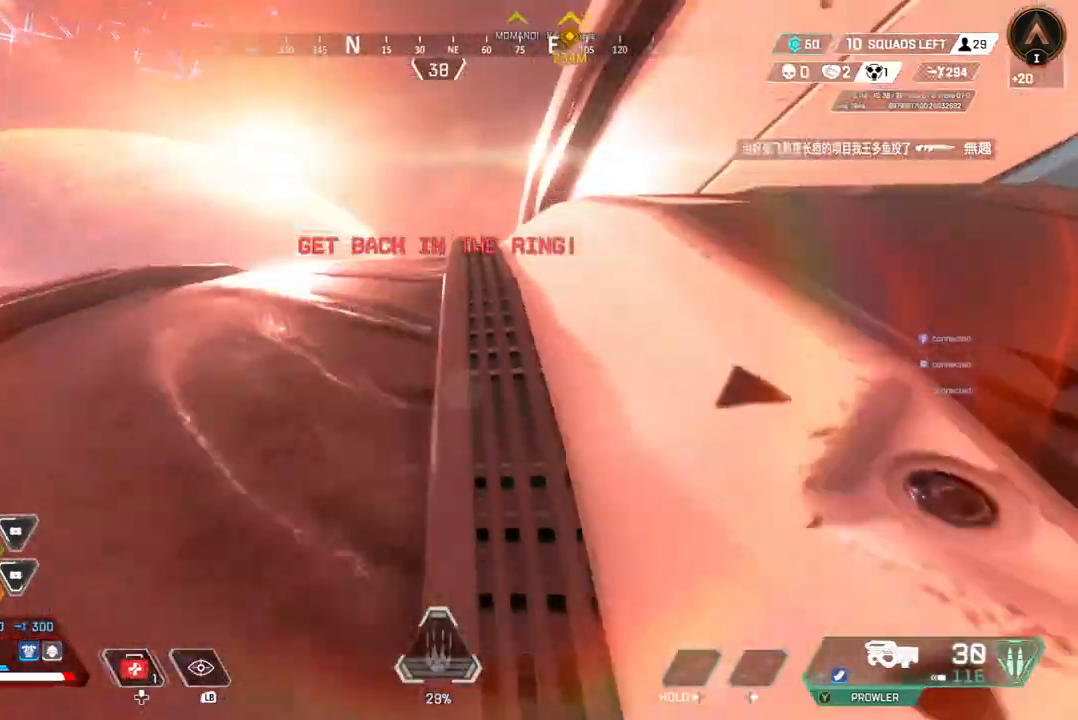
{"buttons": [], "left_stick": "up", "right_stick": "center", "events": []}
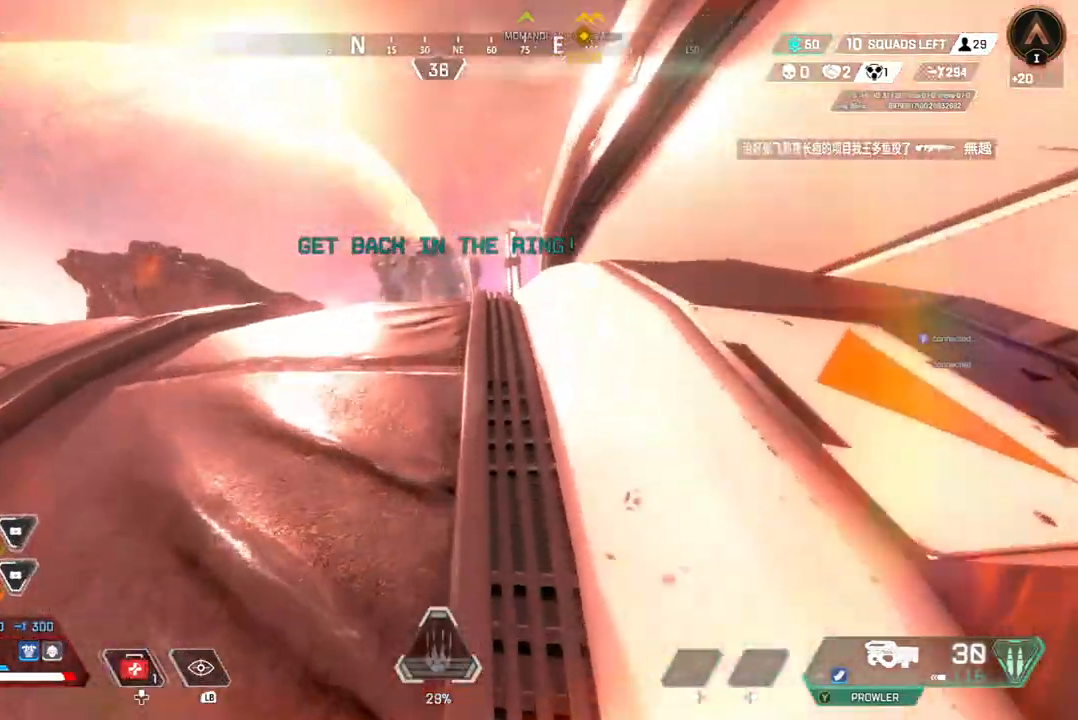
{"buttons": [], "left_stick": "up", "right_stick": "center", "events": [[267, "A", "down"], [433, "A", "up"]]}
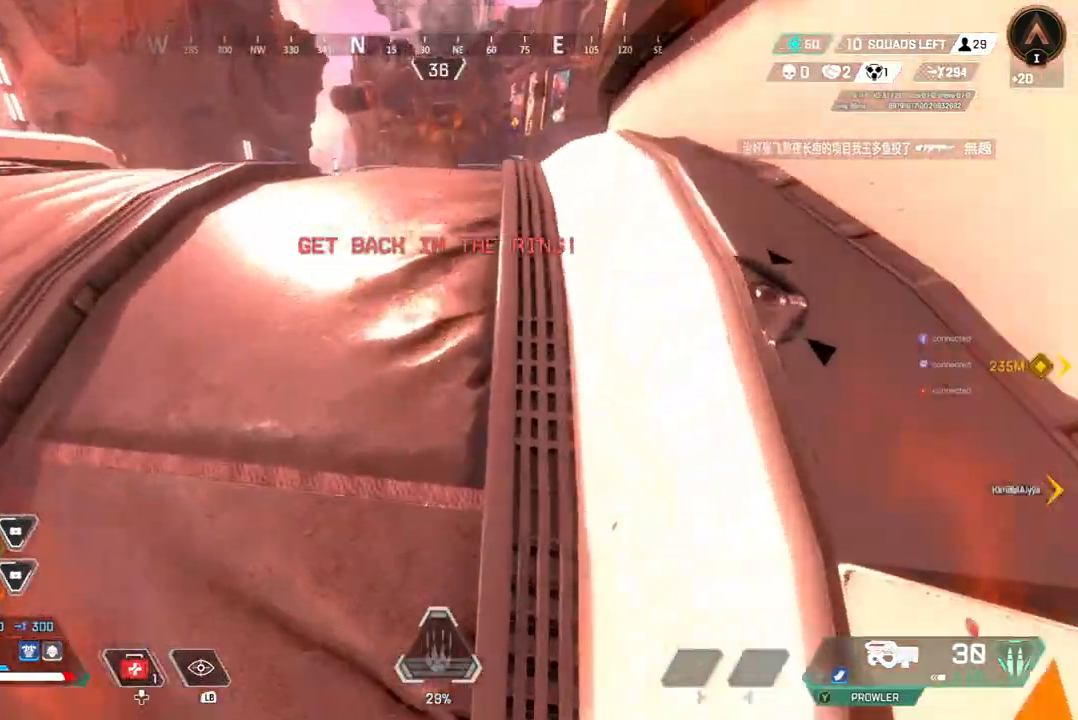
{"buttons": [], "left_stick": "up", "right_stick": "center", "events": [[133, "A", "down"], [300, "A", "up"], [333, "right_stick", "up-right"], [500, "right_stick", "center"]]}
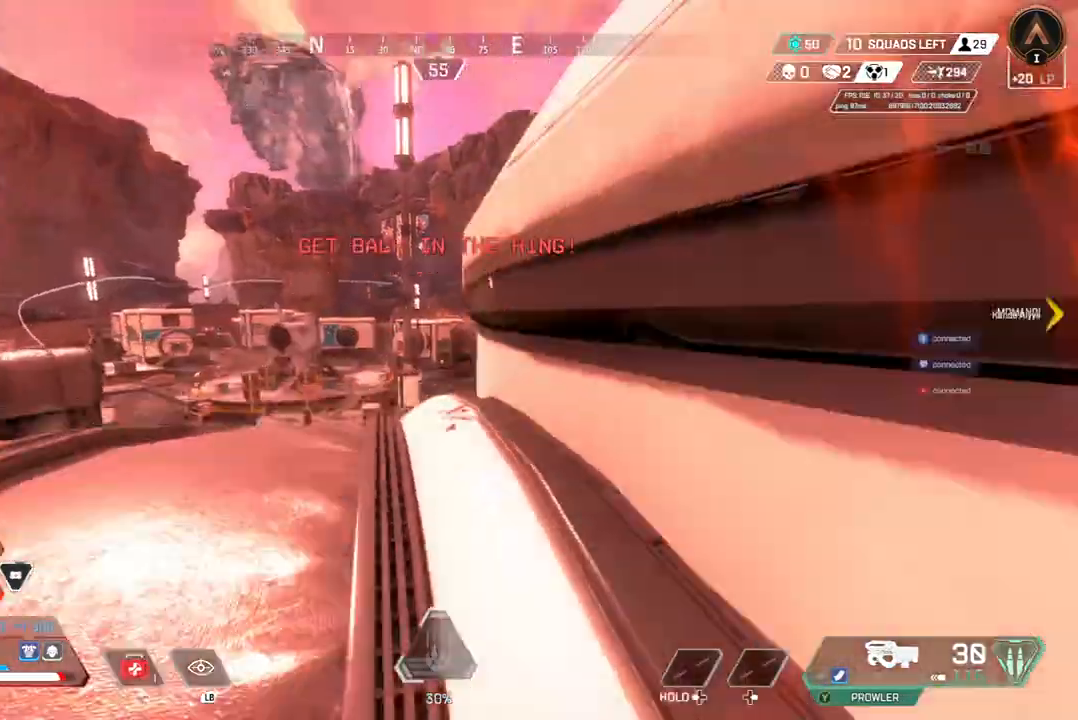
{"buttons": [], "left_stick": "up", "right_stick": "center", "events": [[33, "right_stick", "up-right"], [100, "A", "down"], [267, "A", "up"], [333, "right_stick", "center"]]}
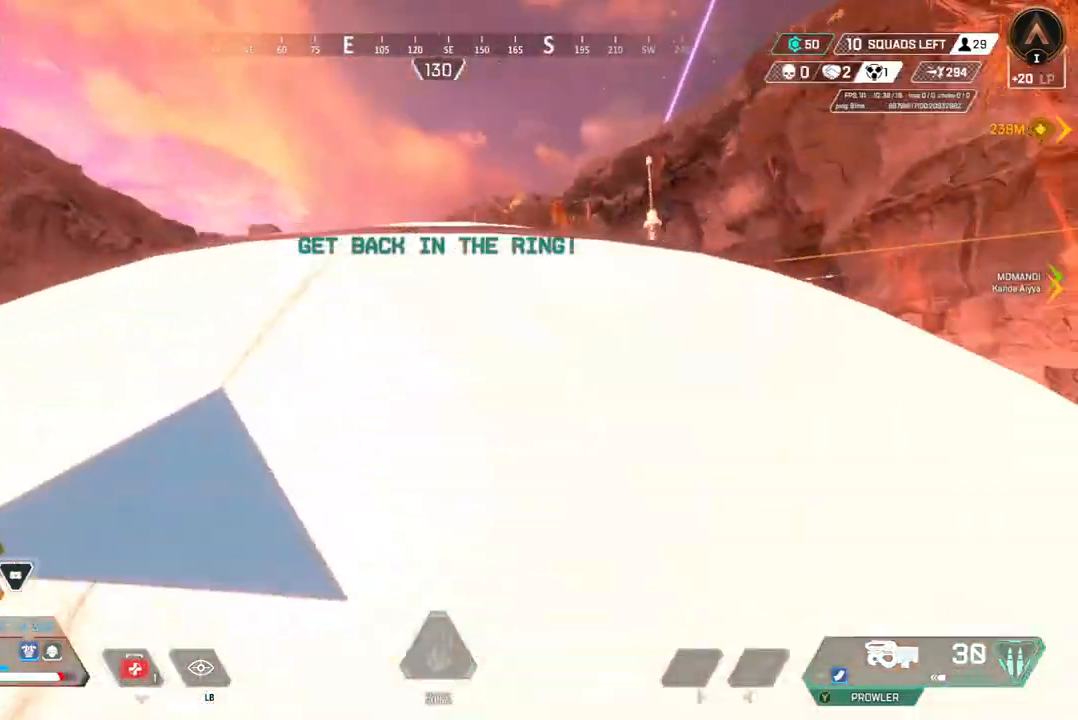
{"buttons": [], "left_stick": "up", "right_stick": "center", "events": [[200, "right_stick", "right"], [267, "right_stick", "center"]]}
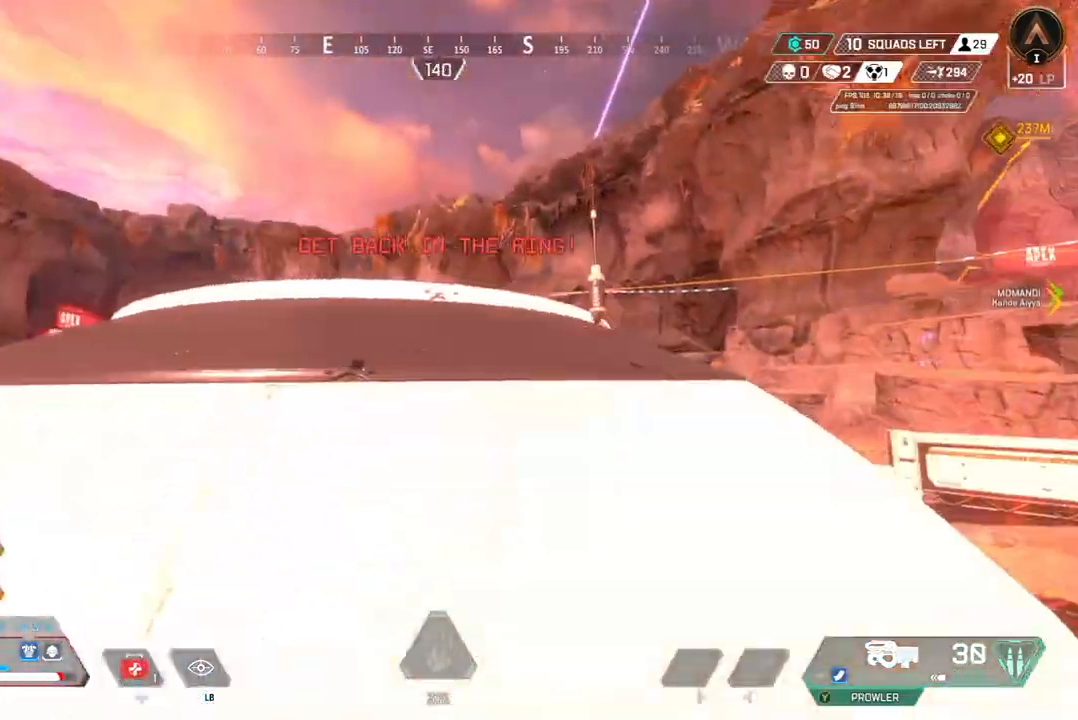
{"buttons": [], "left_stick": "up", "right_stick": "center", "events": []}
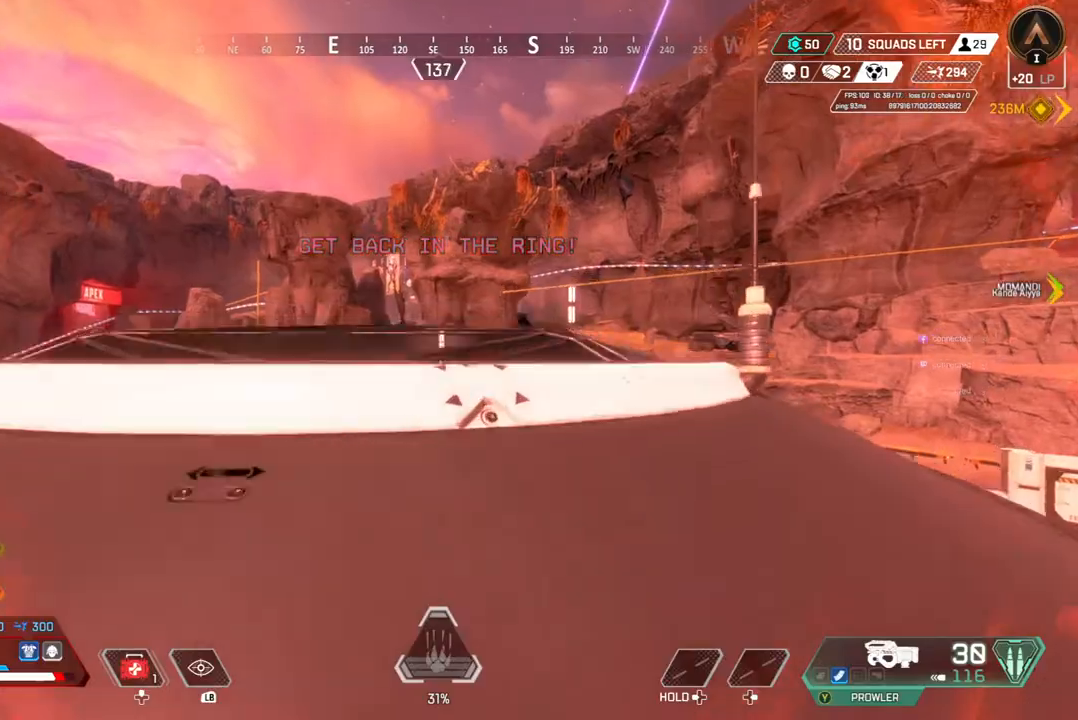
{"buttons": [], "left_stick": "up", "right_stick": "center", "events": [[33, "A", "down"], [167, "A", "up"]]}
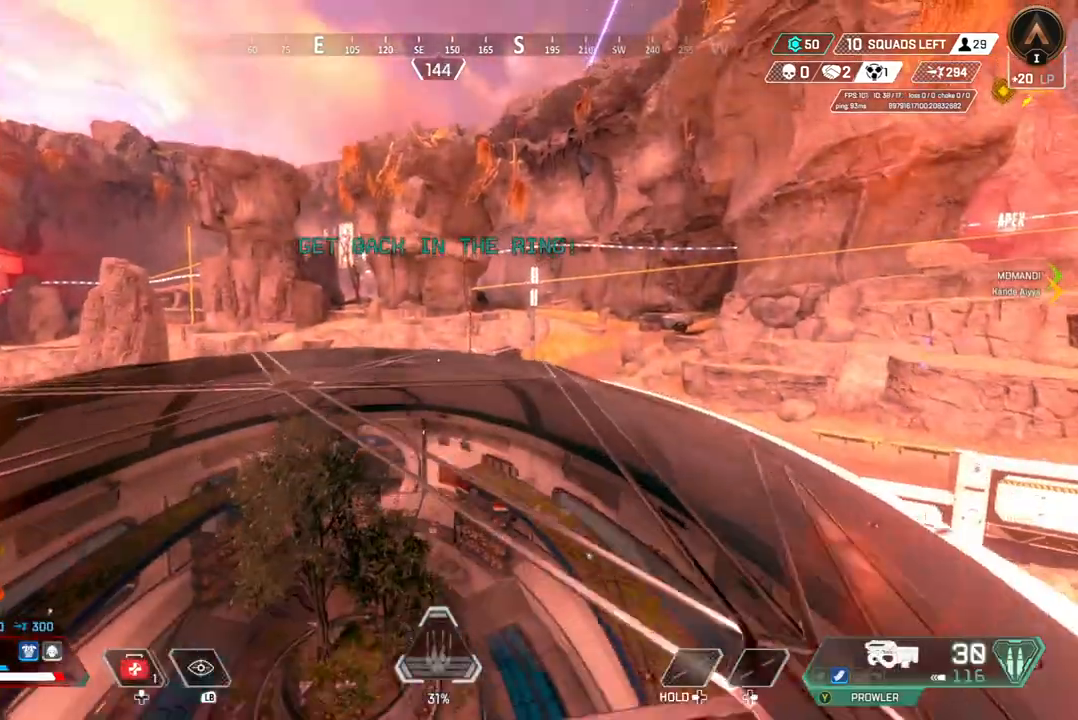
{"buttons": ["B"], "left_stick": "up", "right_stick": "center", "events": [[433, "B", "down"]]}
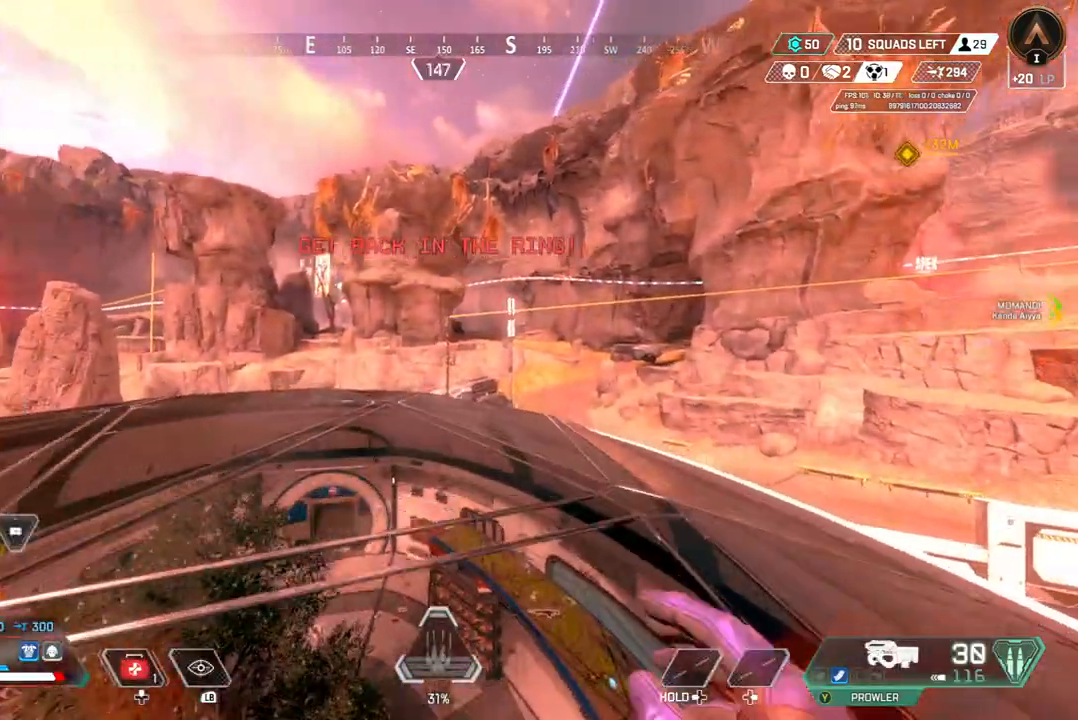
{"buttons": ["A", "B"], "left_stick": "up", "right_stick": "center", "events": [[367, "A", "down"]]}
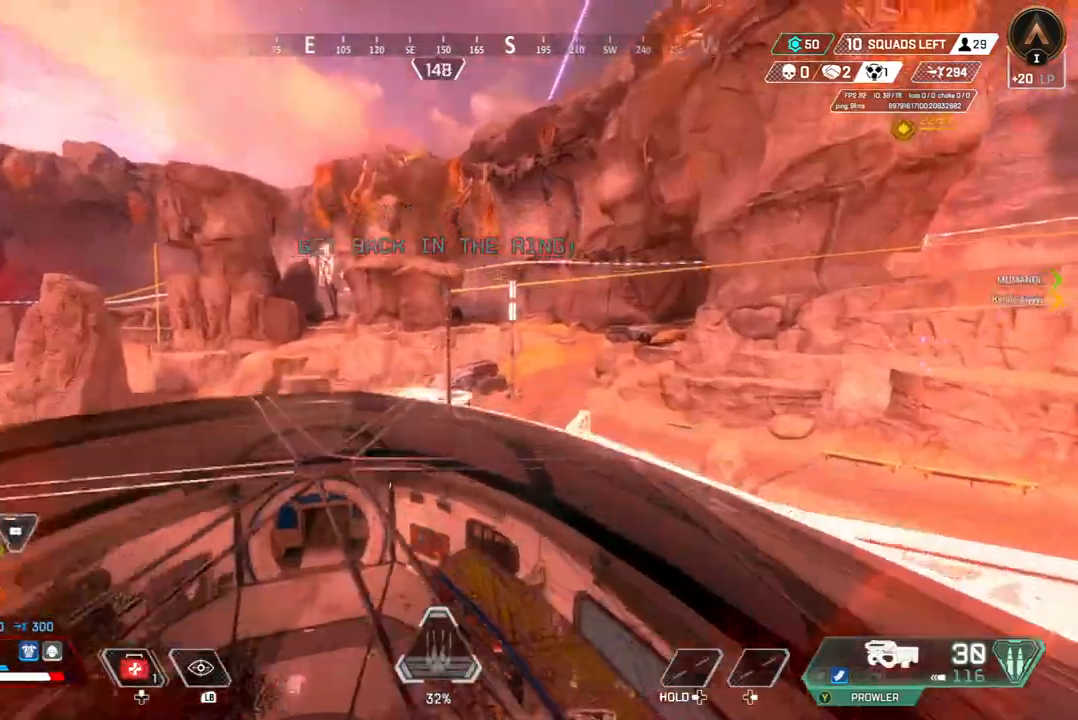
{"buttons": ["X"], "left_stick": "up", "right_stick": "center", "events": [[67, "A", "up"], [67, "B", "up"], [467, "X", "down"]]}
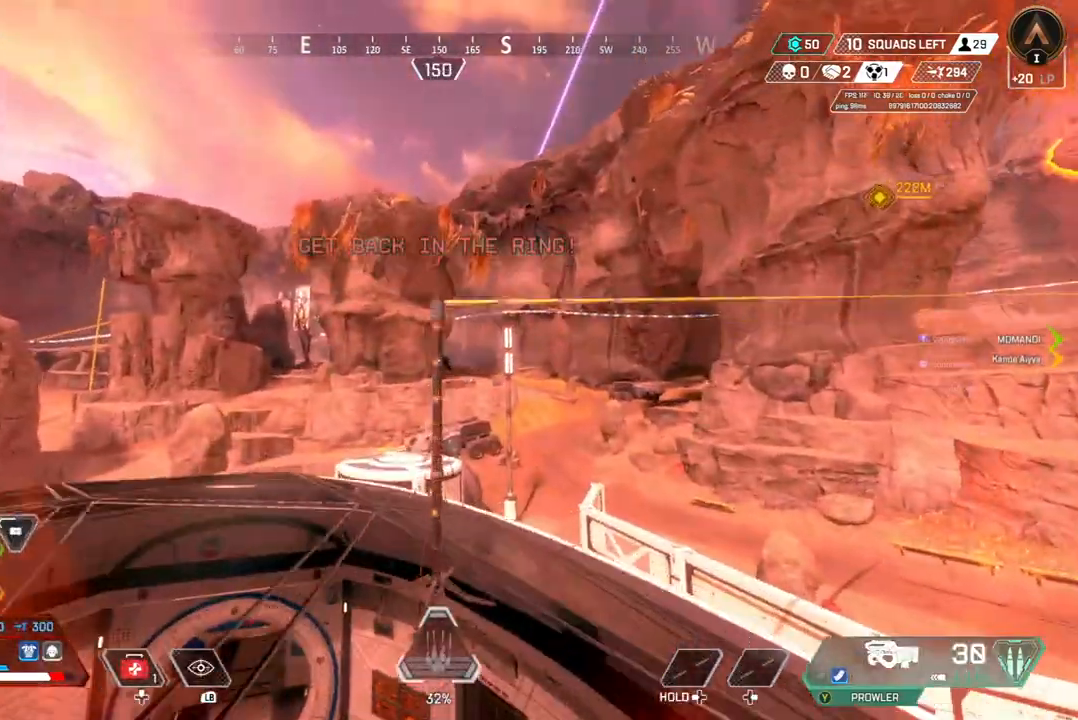
{"buttons": [], "left_stick": "up", "right_stick": "center", "events": [[333, "X", "up"]]}
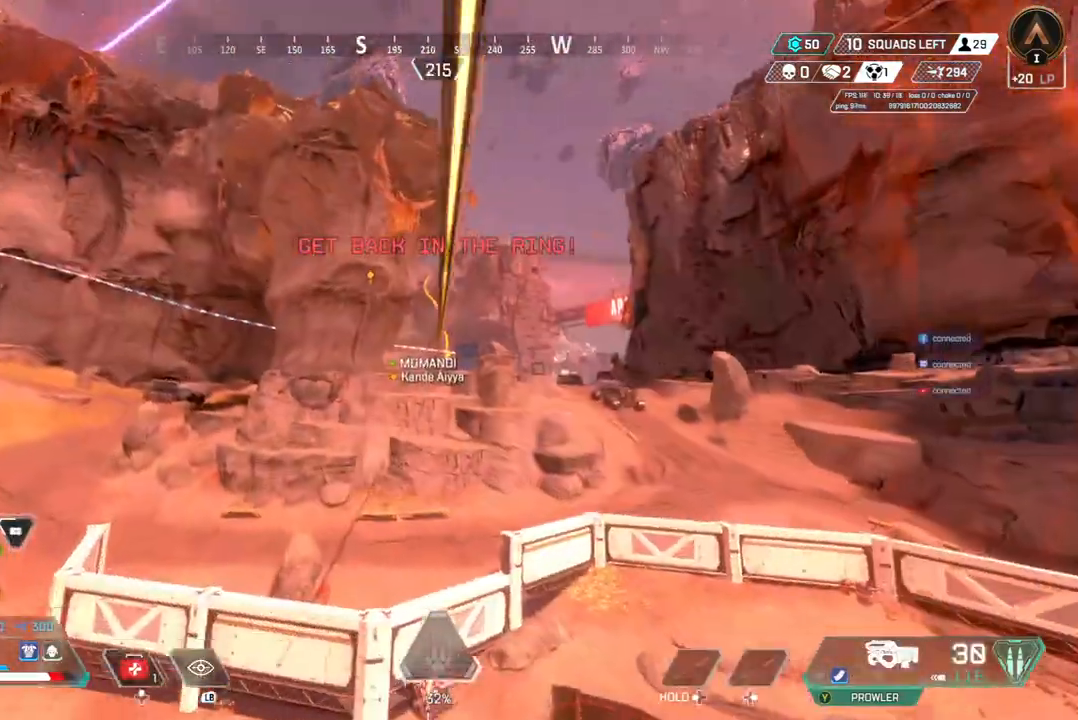
{"buttons": [], "left_stick": "up", "right_stick": "center", "events": []}
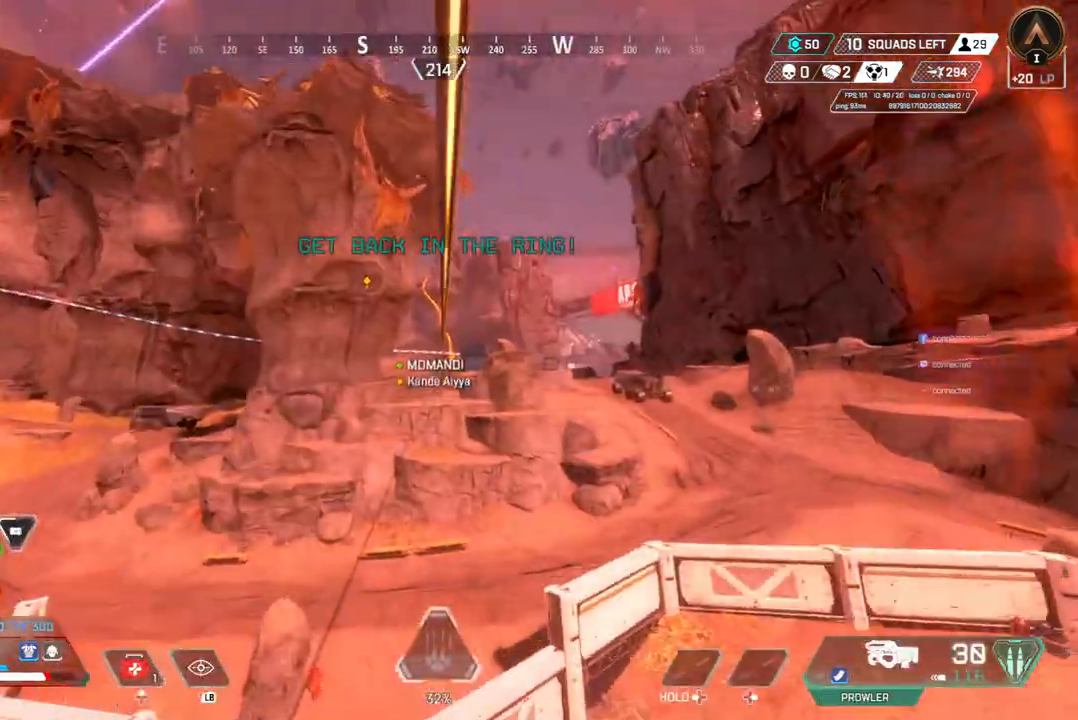
{"buttons": [], "left_stick": "up", "right_stick": "center", "events": []}
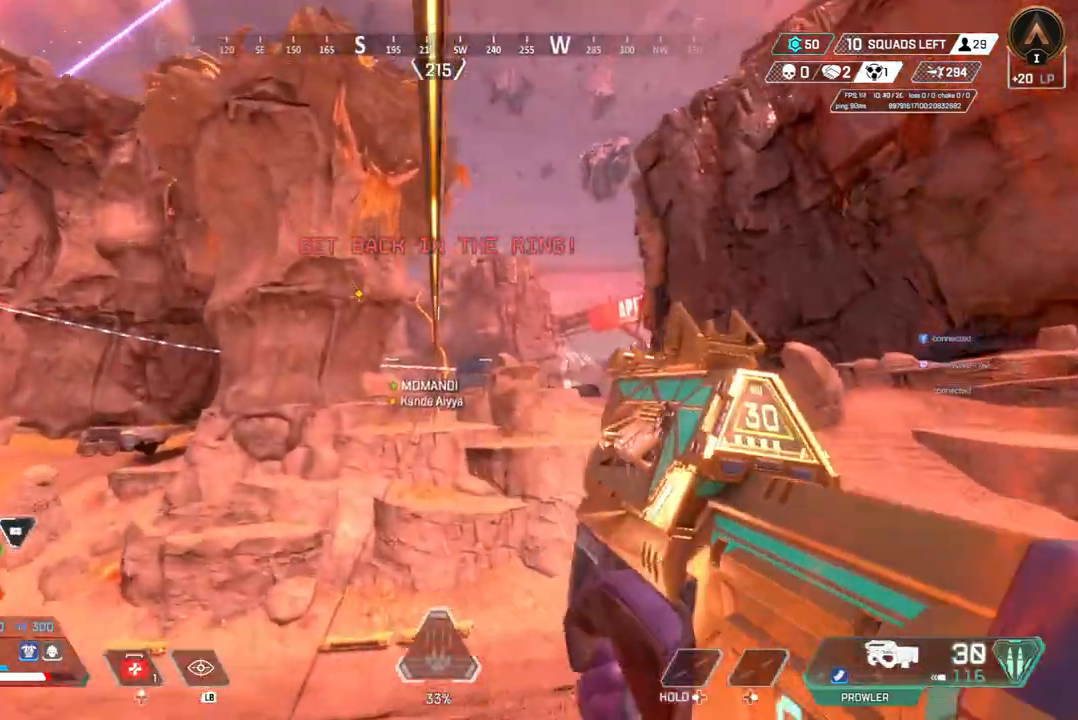
{"buttons": [], "left_stick": "up", "right_stick": "center", "events": []}
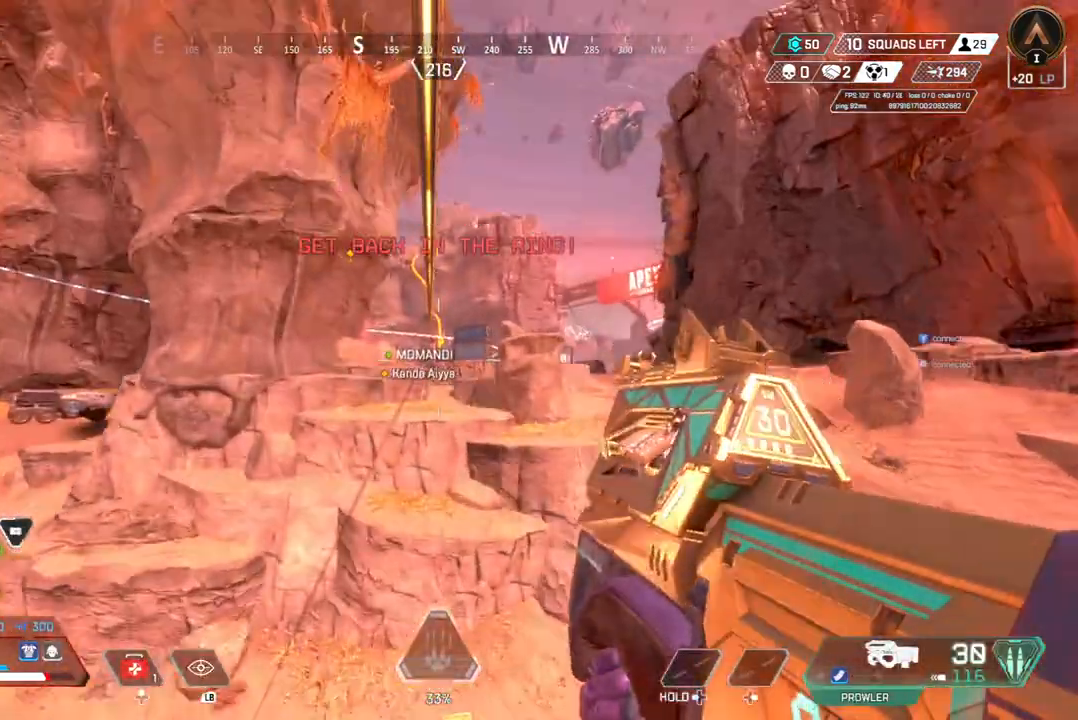
{"buttons": [], "left_stick": "up", "right_stick": "center", "events": []}
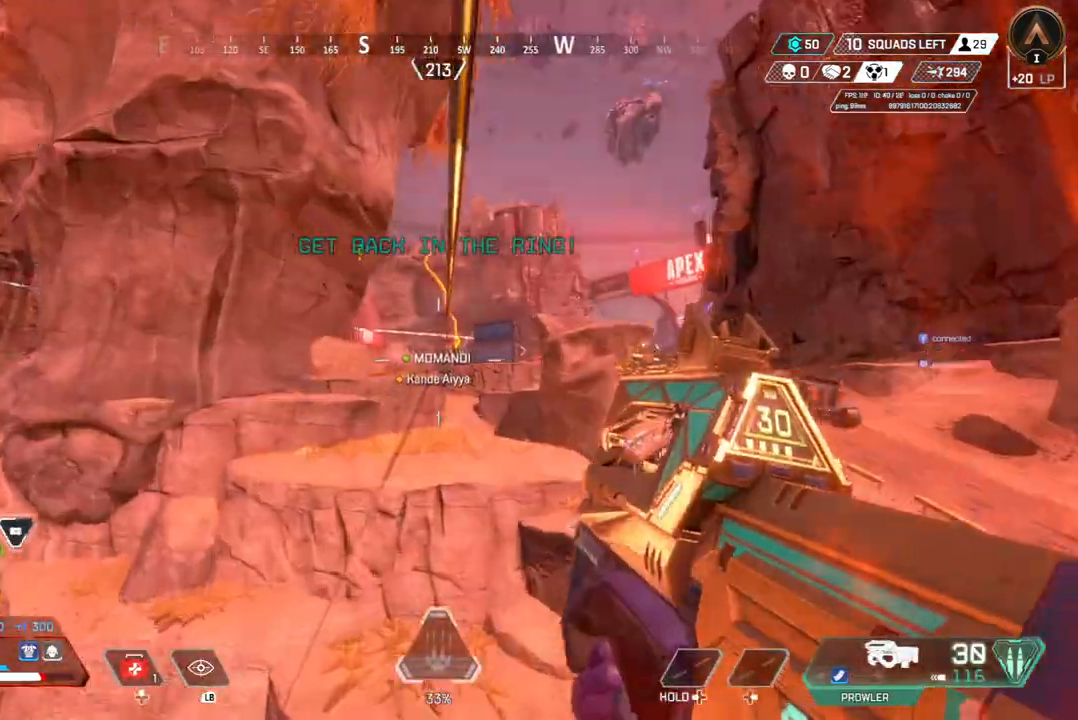
{"buttons": [], "left_stick": "up", "right_stick": "center", "events": []}
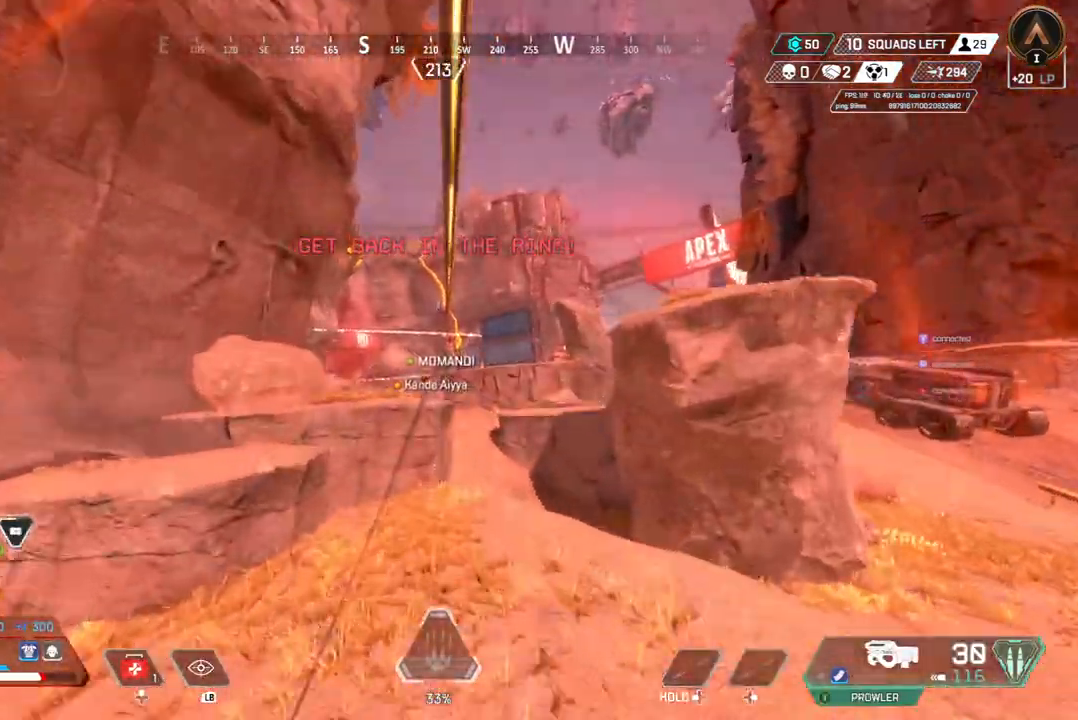
{"buttons": [], "left_stick": "up", "right_stick": "center", "events": []}
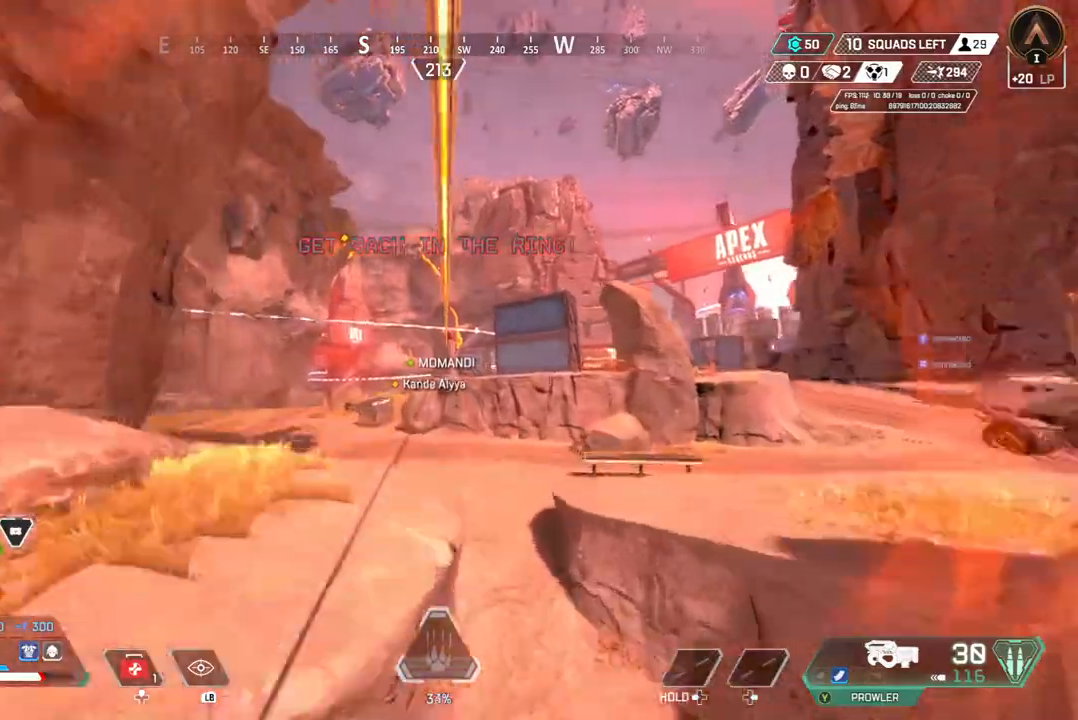
{"buttons": [], "left_stick": "up", "right_stick": "center", "events": []}
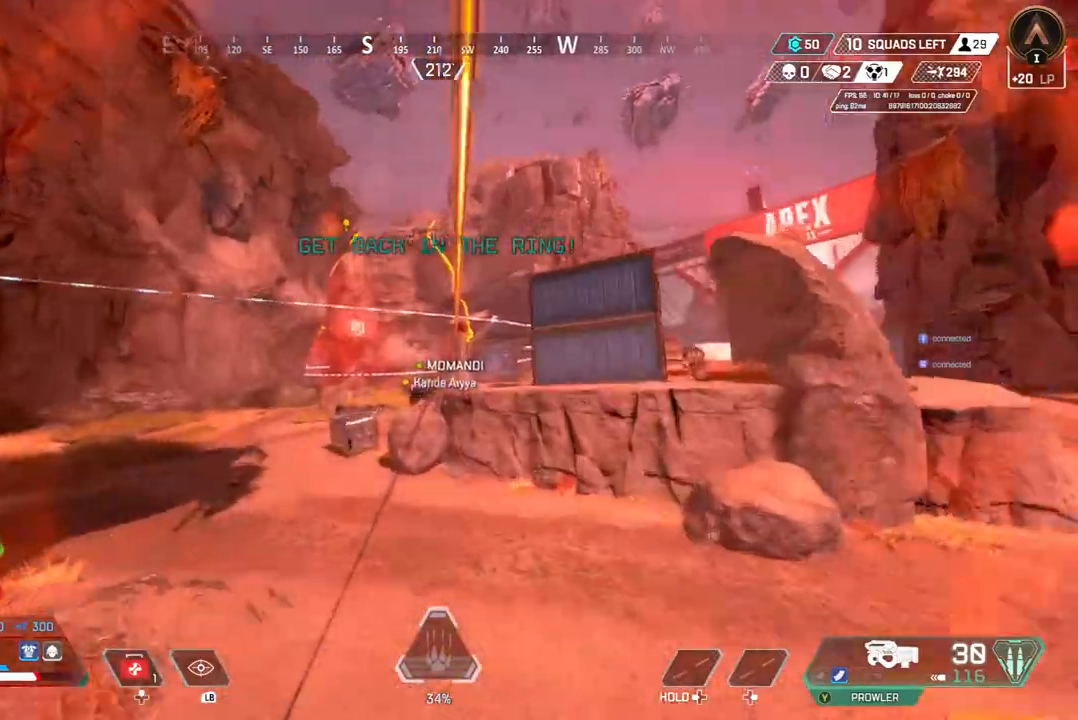
{"buttons": [], "left_stick": "up", "right_stick": "center", "events": []}
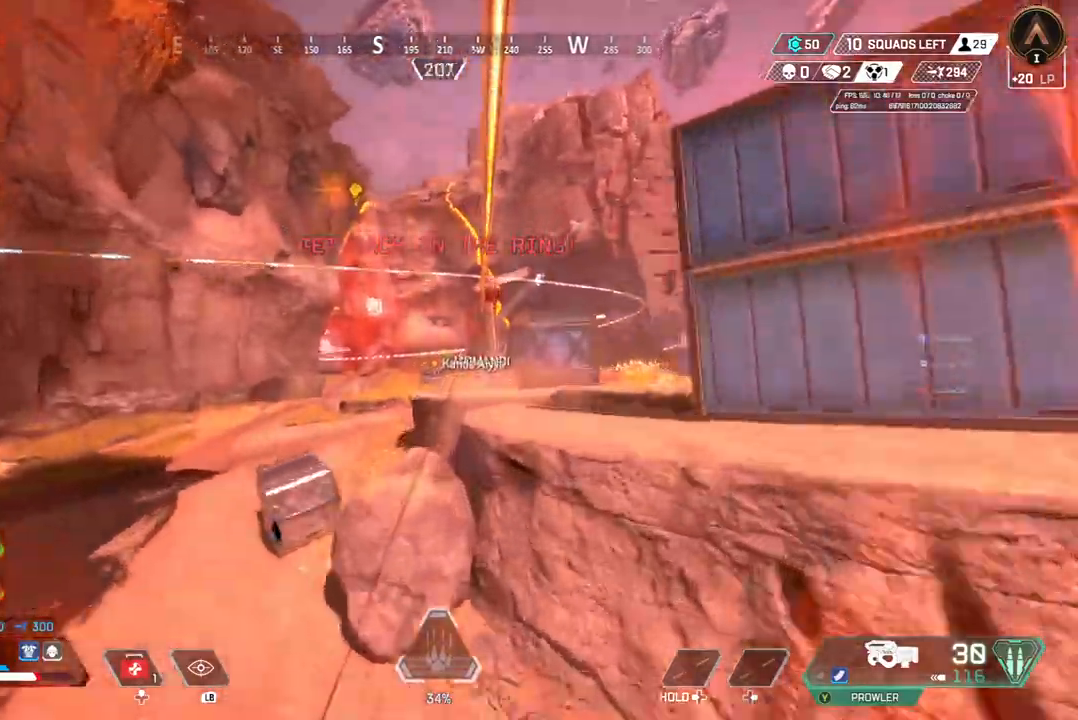
{"buttons": [], "left_stick": "up", "right_stick": "center", "events": []}
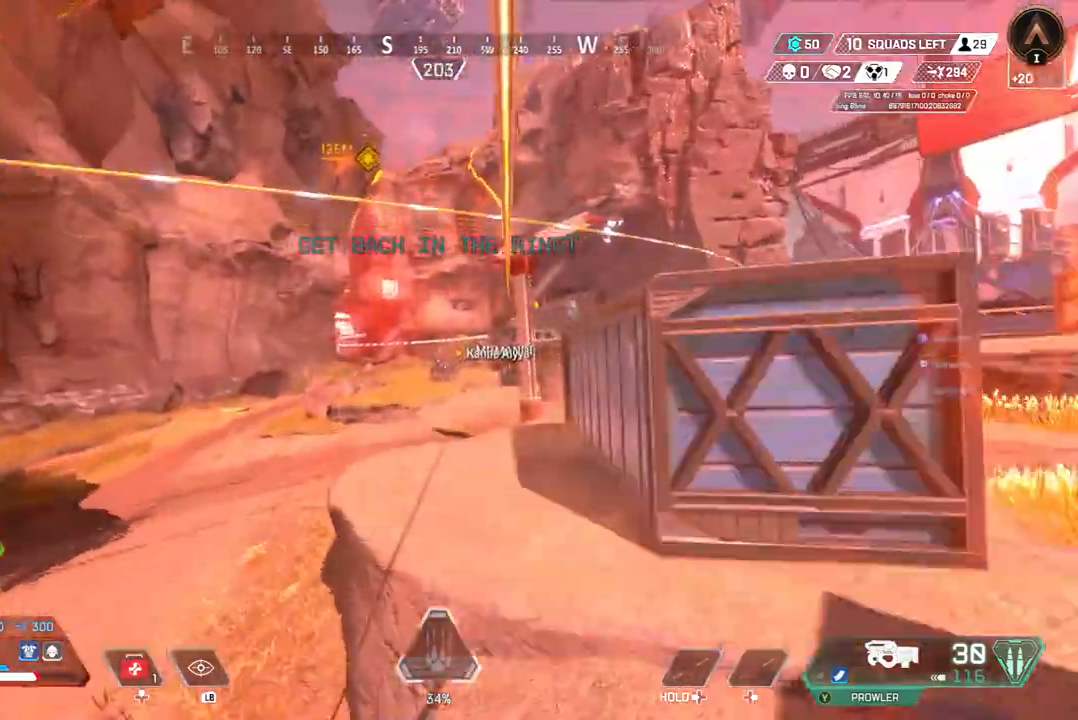
{"buttons": [], "left_stick": "up", "right_stick": "center", "events": []}
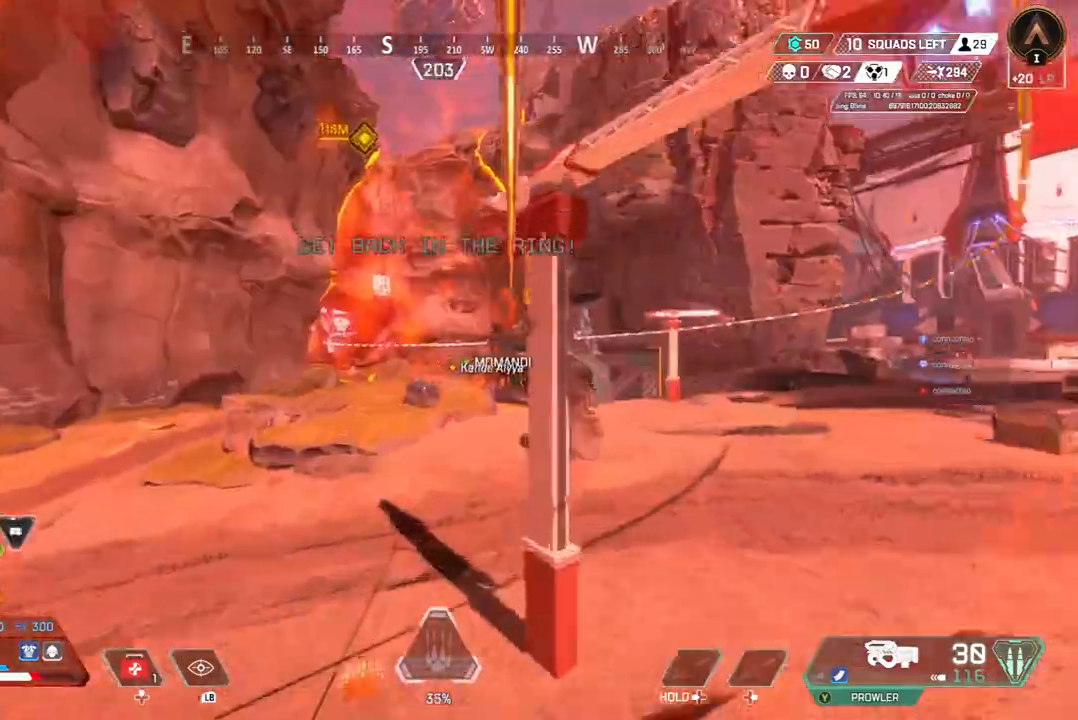
{"buttons": [], "left_stick": "up", "right_stick": "center", "events": []}